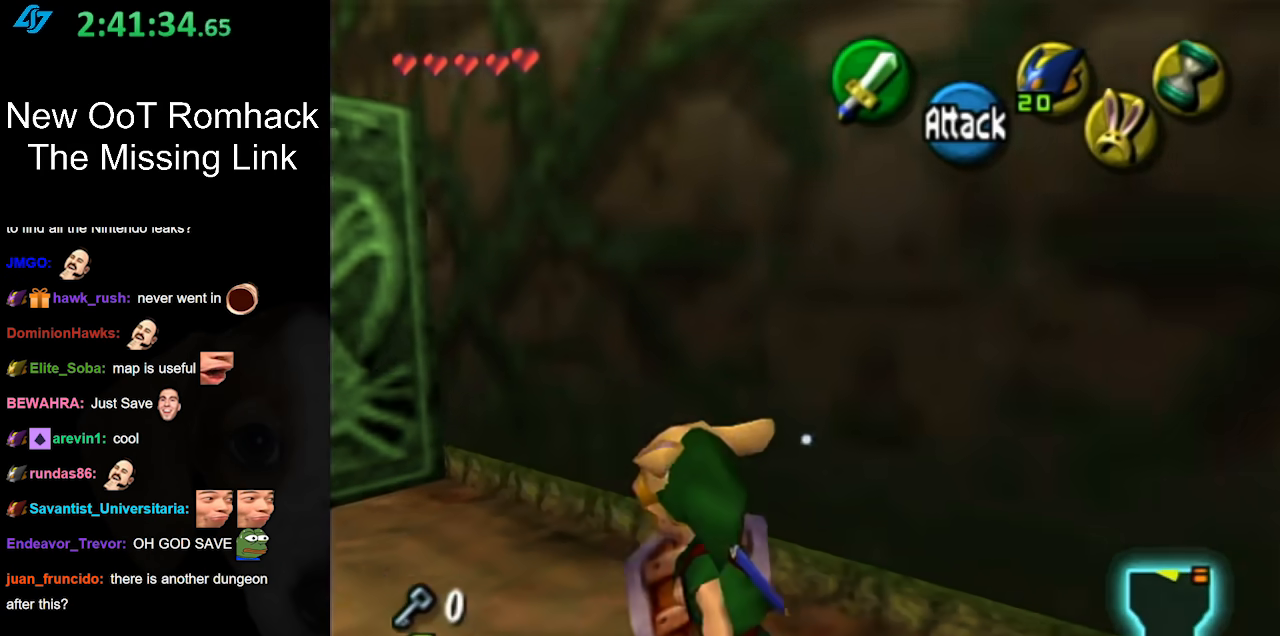
Gameplay with a controller (Nintendo layout); each line is a JSON object with the inputs held at the frame after it. "events" lists button and stick changes between this image and that frame as [ms after this image, input, new state], when the widget could be followed in between. Not read: L3 R3.
{"buttons": [], "left_stick": "center", "right_stick": "center", "events": [[500, "left_stick", "center"]]}
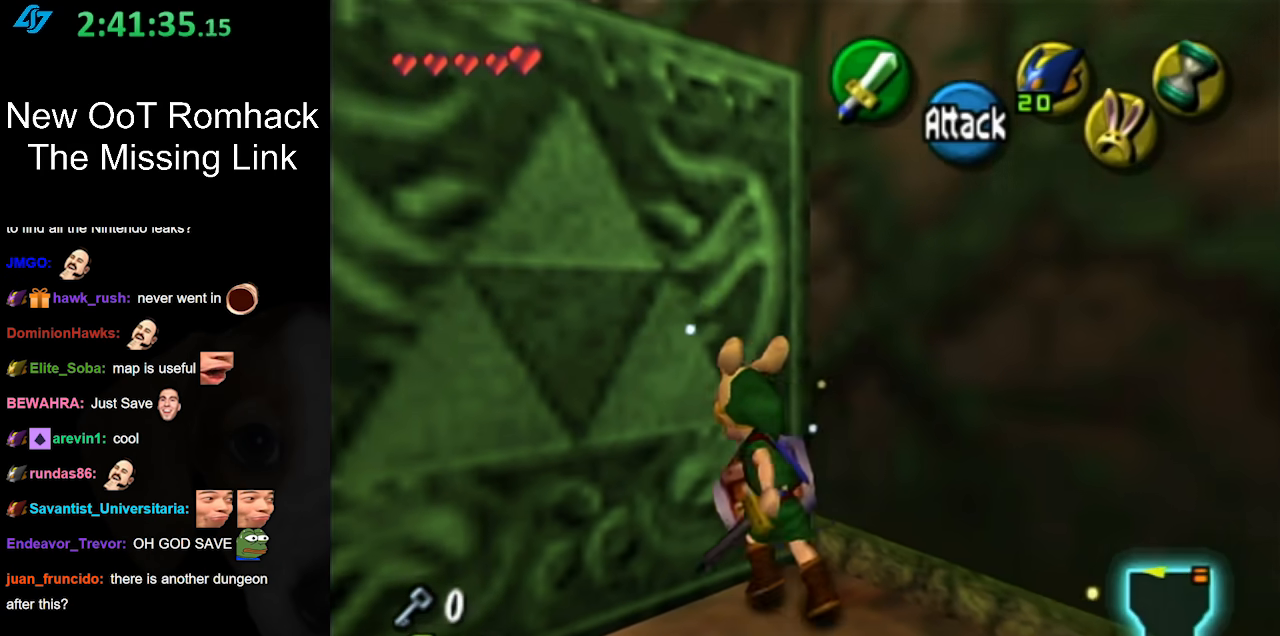
{"buttons": ["A"], "left_stick": "down", "right_stick": "center", "events": [[33, "A", "down"], [317, "left_stick", "down"]]}
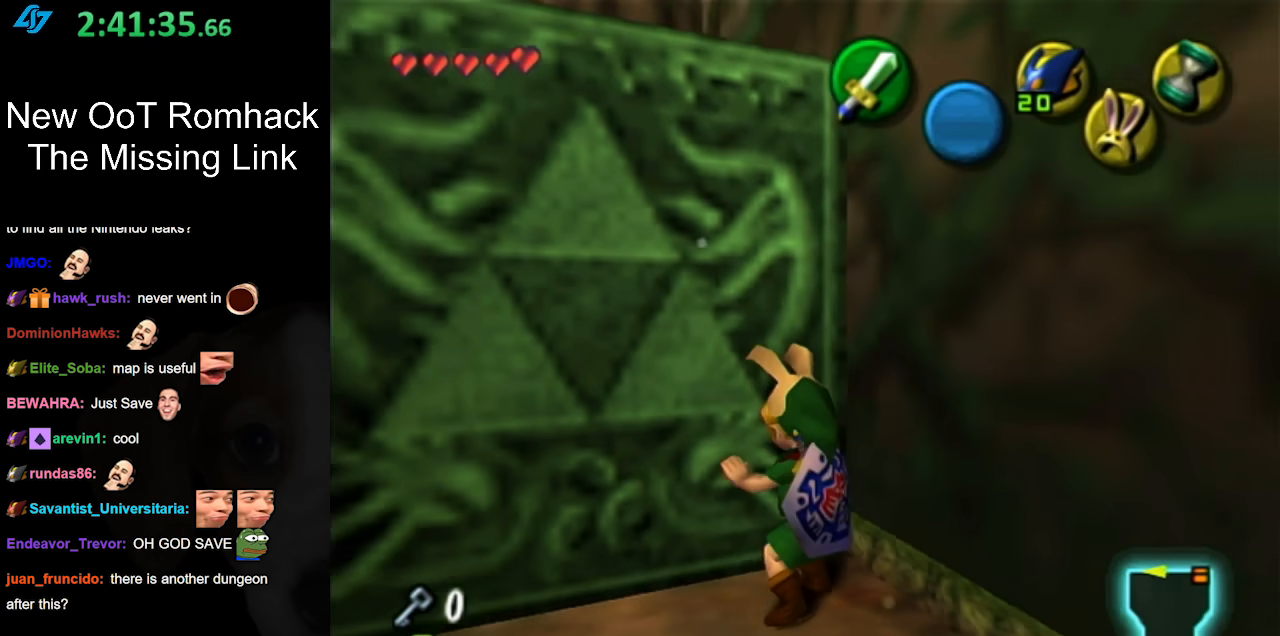
{"buttons": ["A"], "left_stick": "down", "right_stick": "center", "events": []}
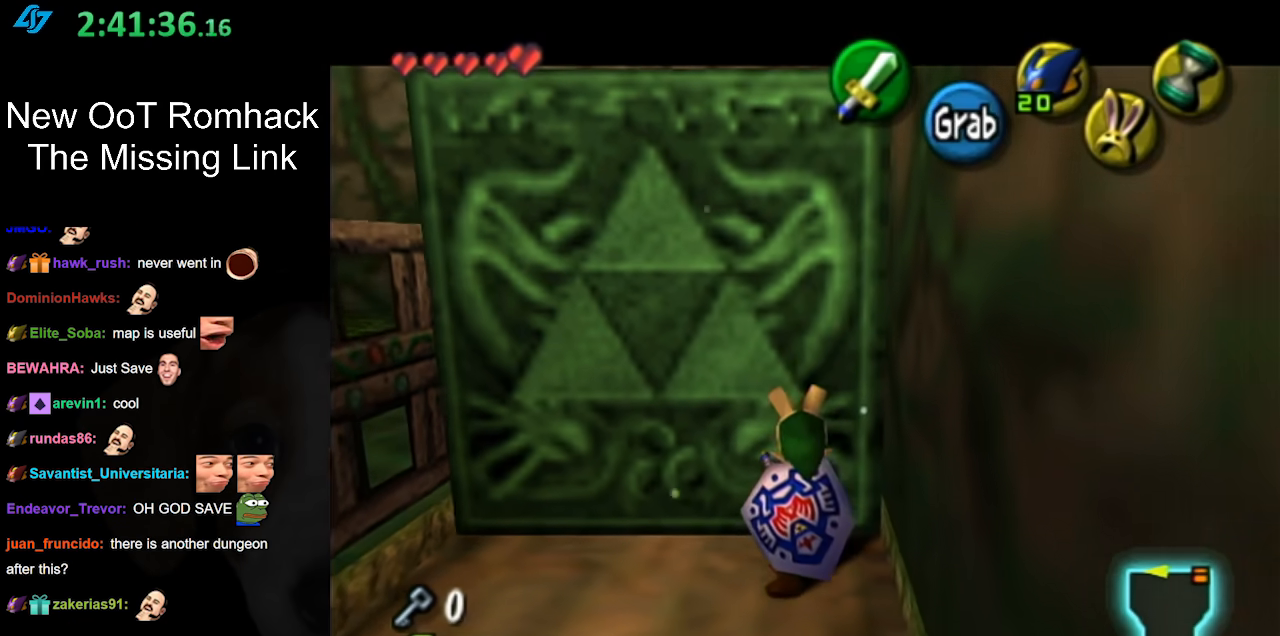
{"buttons": ["A"], "left_stick": "down", "right_stick": "center", "events": []}
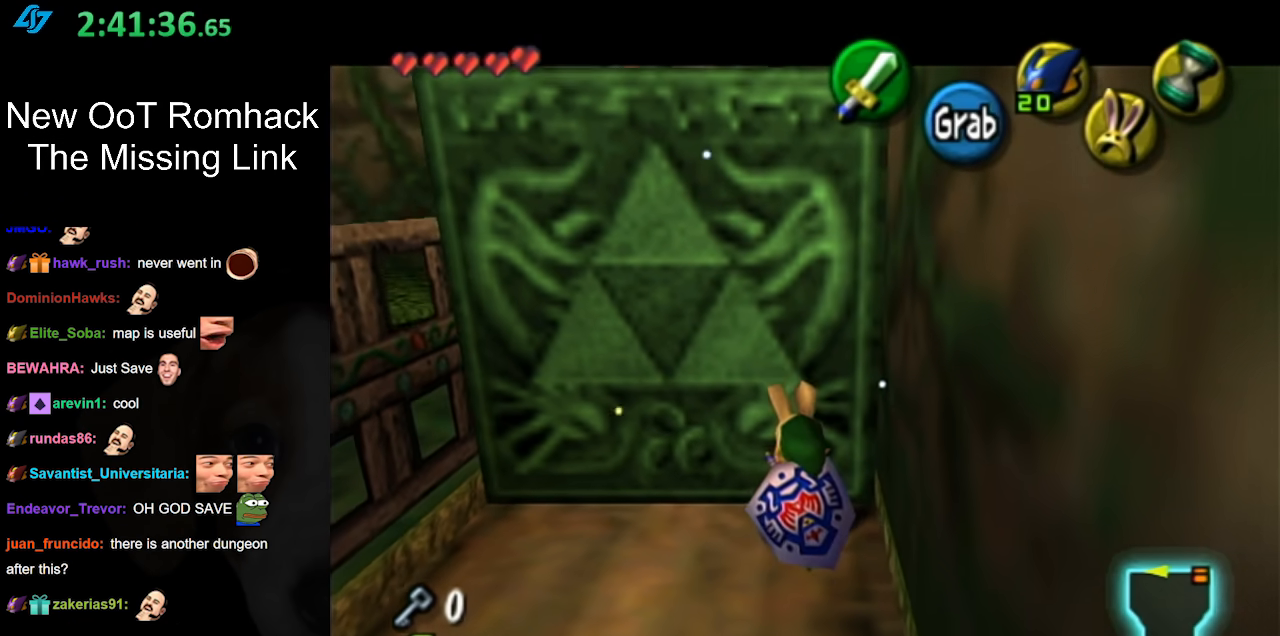
{"buttons": ["A"], "left_stick": "down", "right_stick": "center", "events": []}
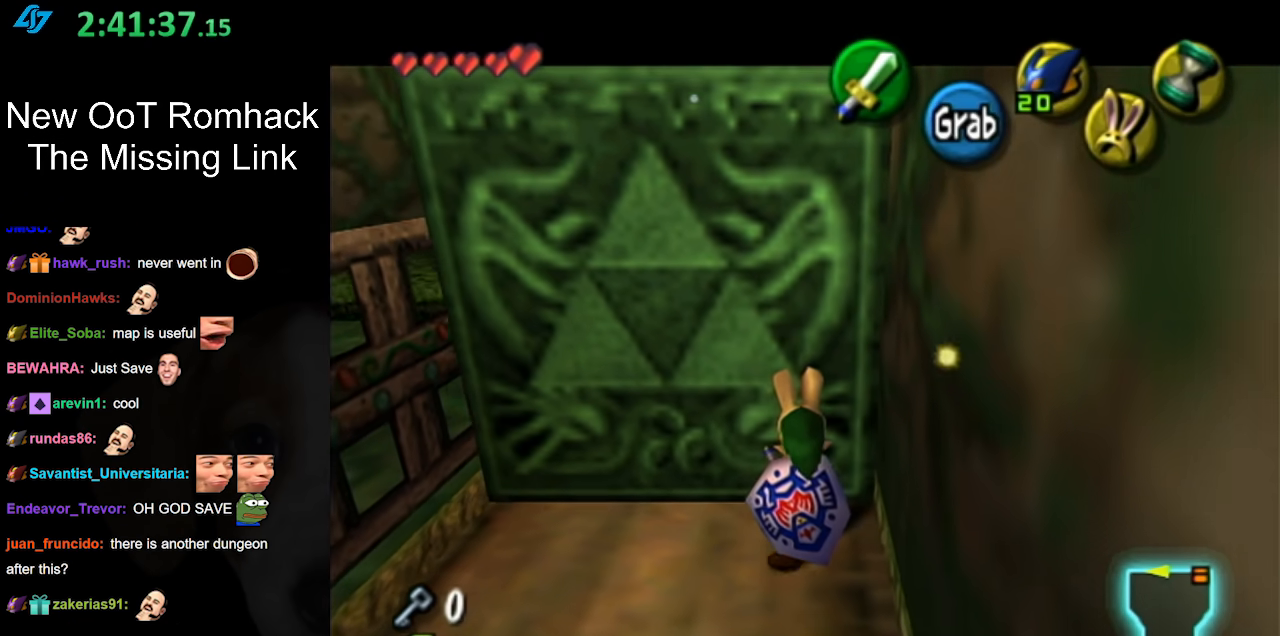
{"buttons": ["A"], "left_stick": "down", "right_stick": "center", "events": []}
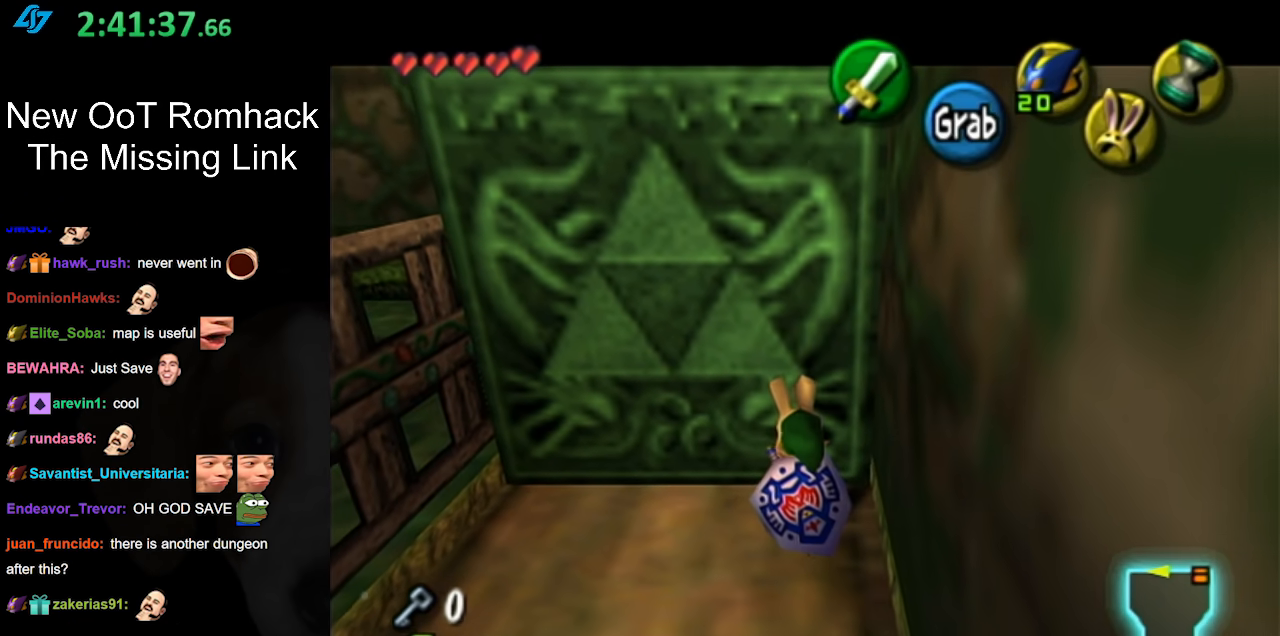
{"buttons": ["A"], "left_stick": "down", "right_stick": "center", "events": []}
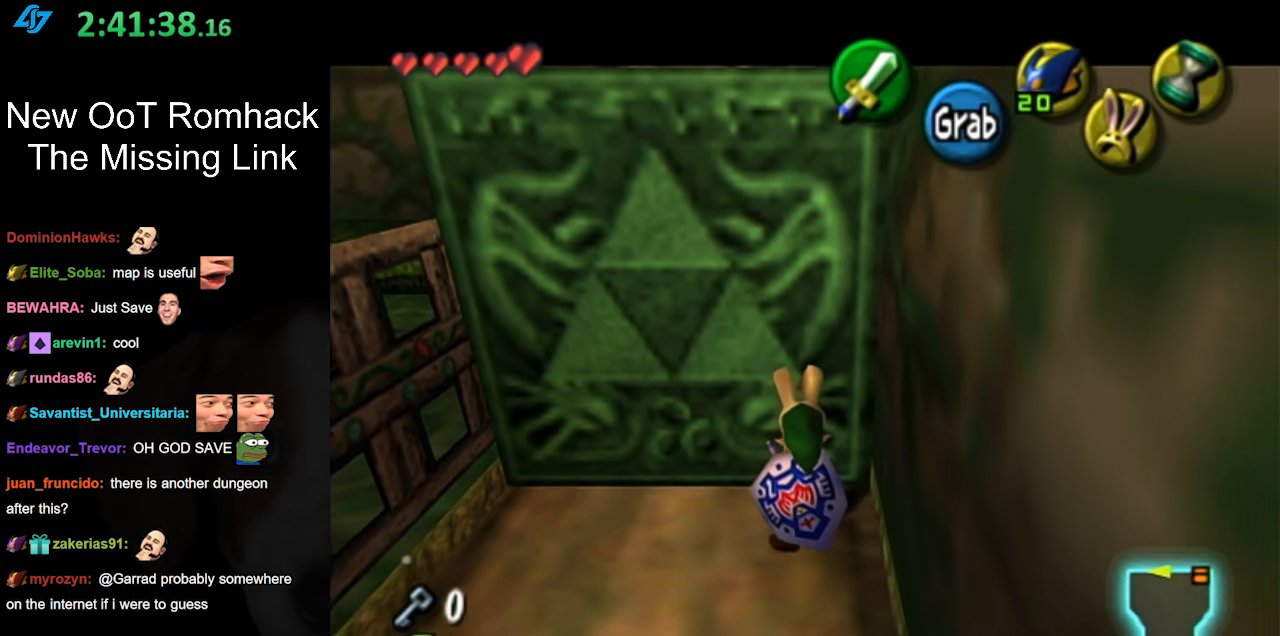
{"buttons": ["A"], "left_stick": "down", "right_stick": "center", "events": []}
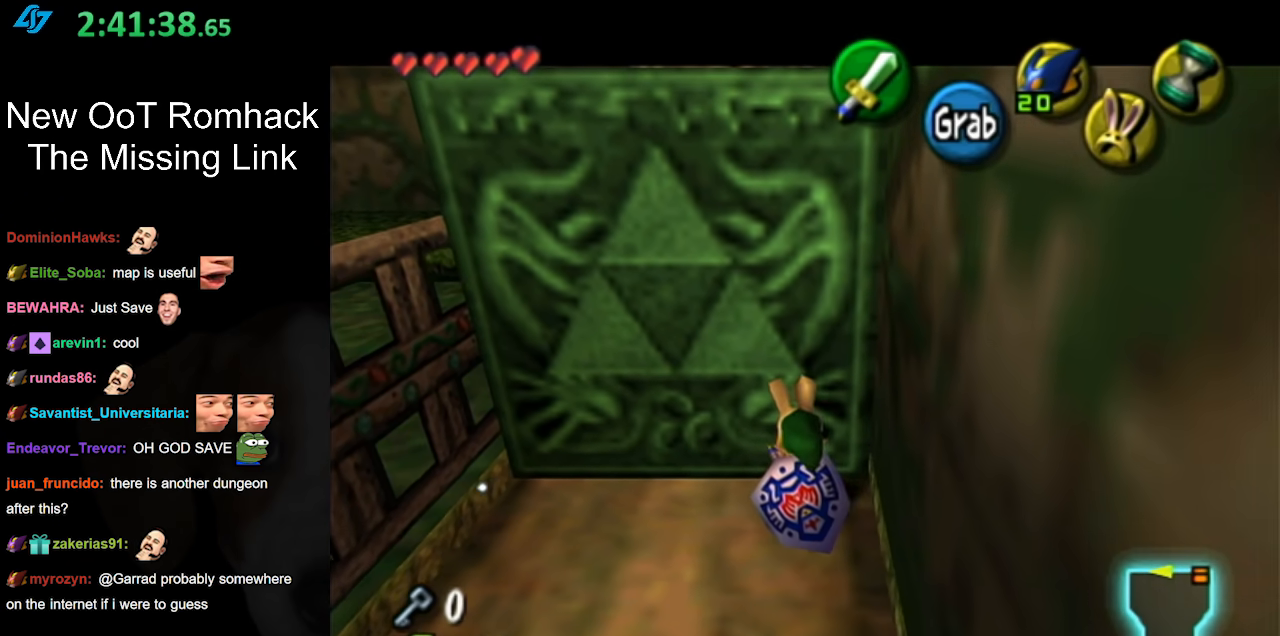
{"buttons": ["A"], "left_stick": "down", "right_stick": "center", "events": []}
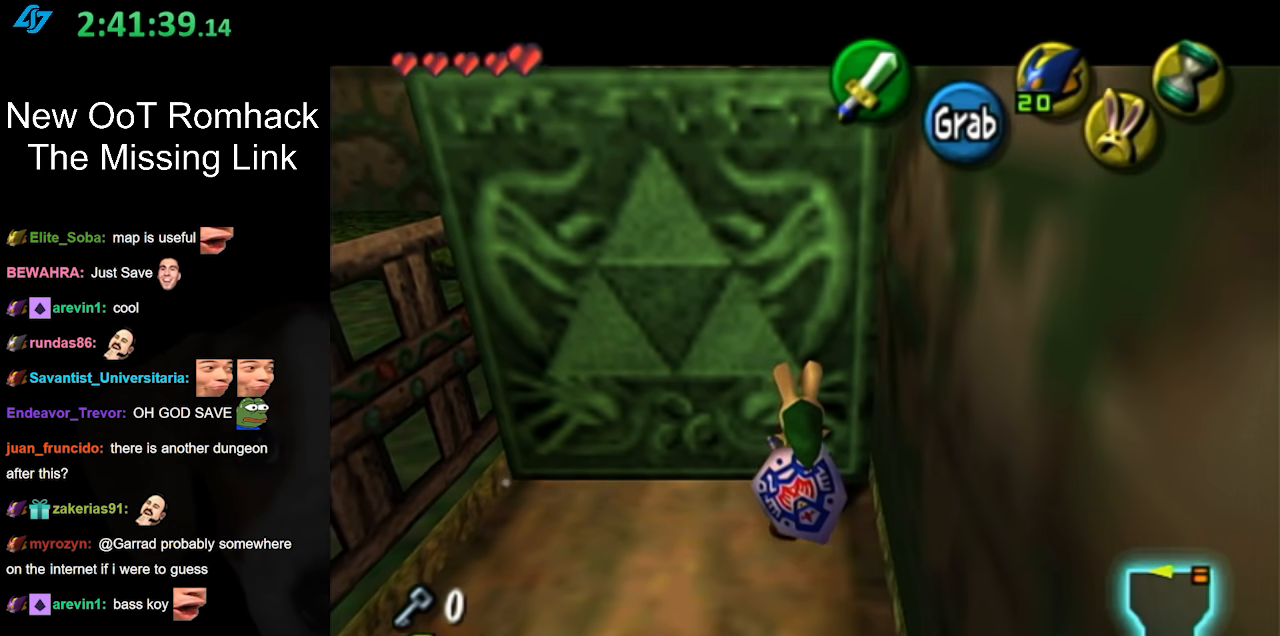
{"buttons": ["A"], "left_stick": "down", "right_stick": "center", "events": []}
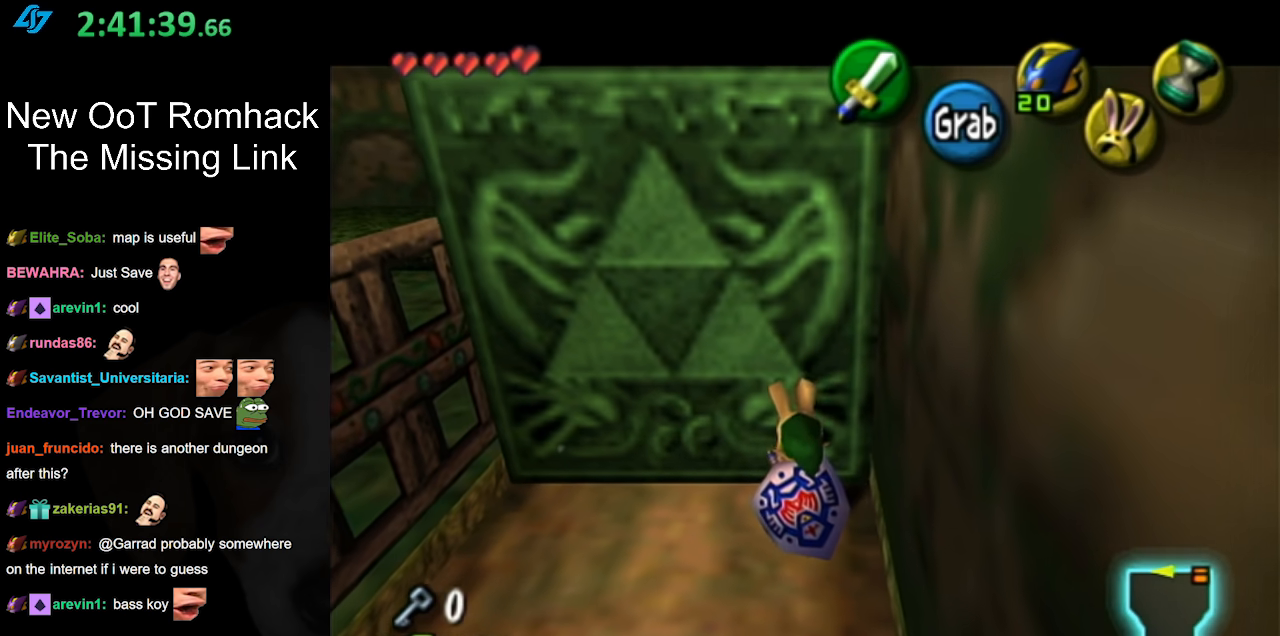
{"buttons": ["A"], "left_stick": "down", "right_stick": "center", "events": []}
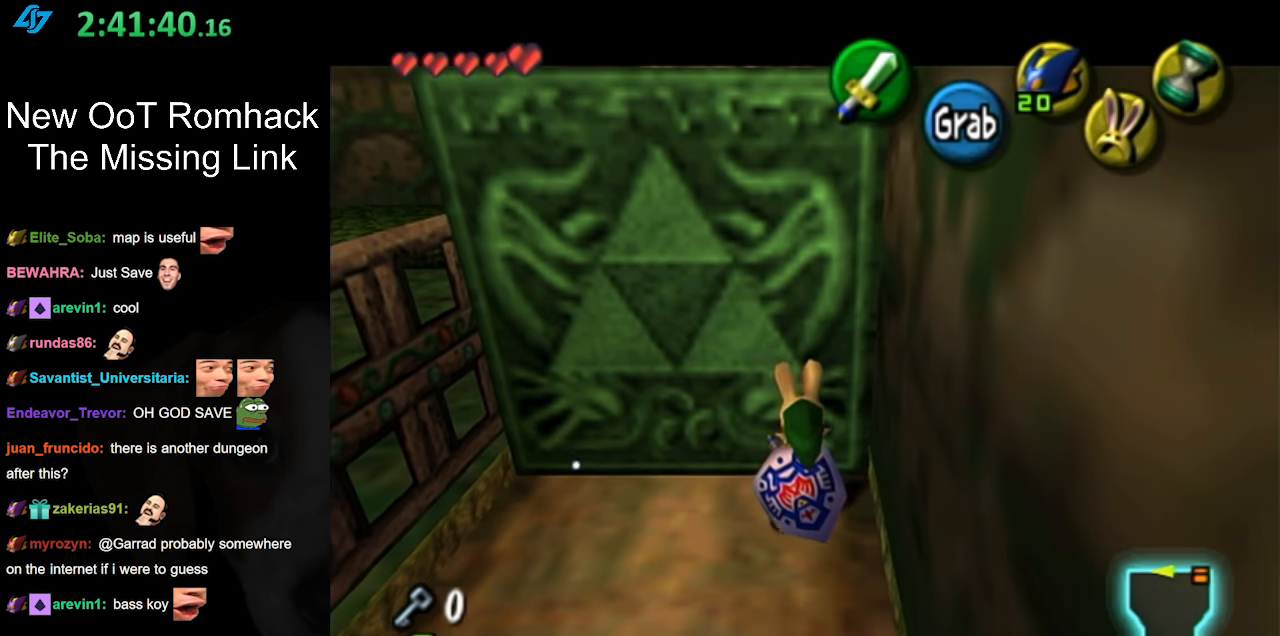
{"buttons": ["A"], "left_stick": "down", "right_stick": "center", "events": []}
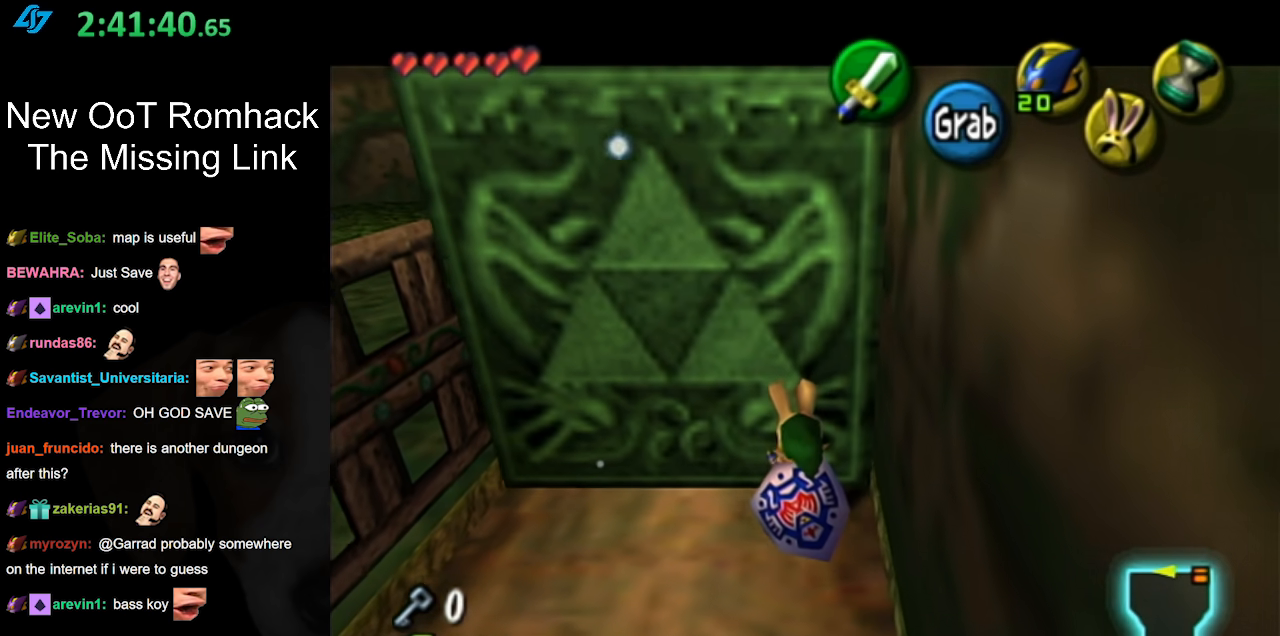
{"buttons": ["A"], "left_stick": "down", "right_stick": "center", "events": []}
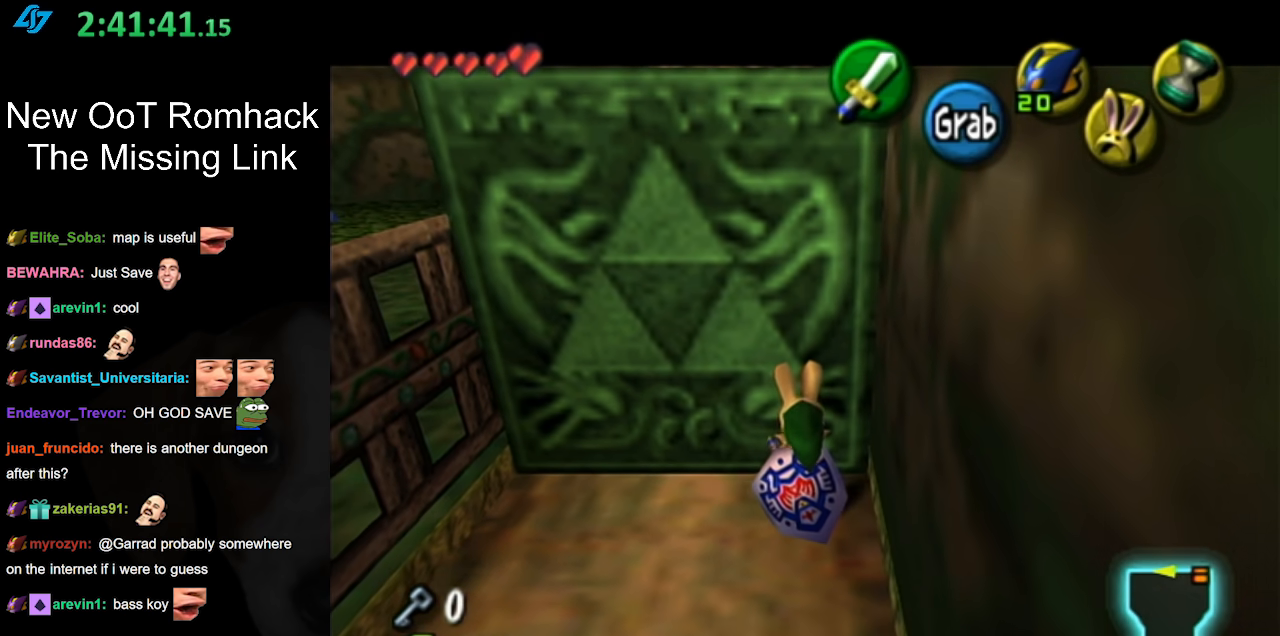
{"buttons": ["A"], "left_stick": "down", "right_stick": "center", "events": []}
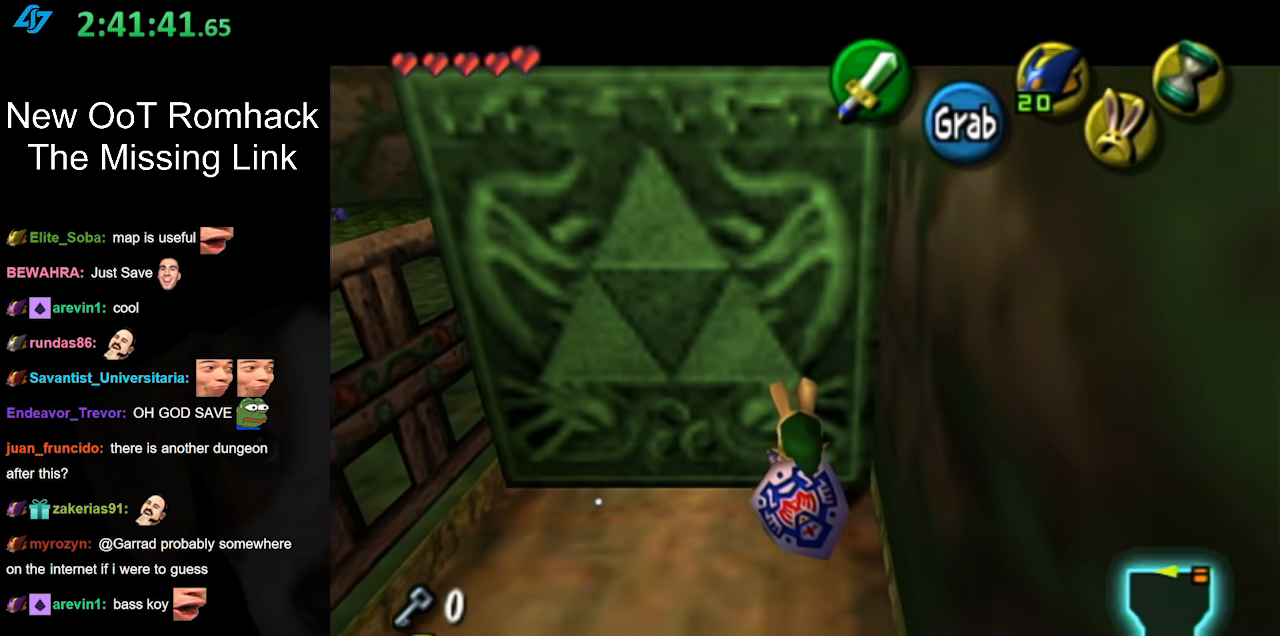
{"buttons": ["A"], "left_stick": "down", "right_stick": "center", "events": []}
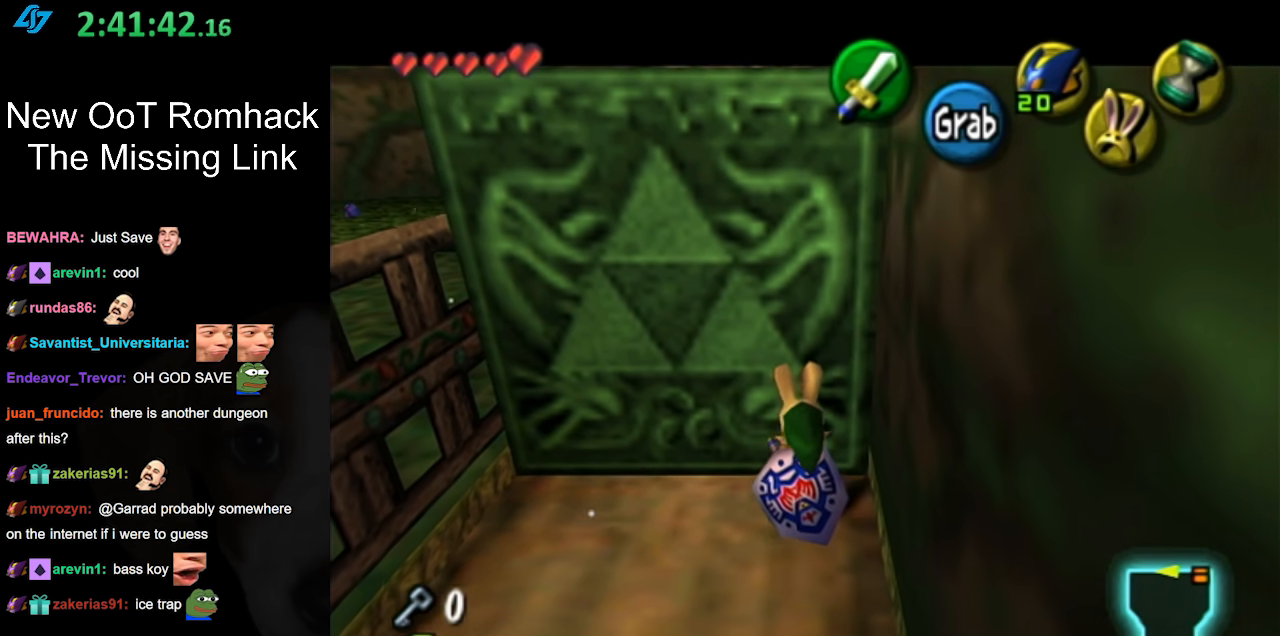
{"buttons": ["A"], "left_stick": "down", "right_stick": "center", "events": []}
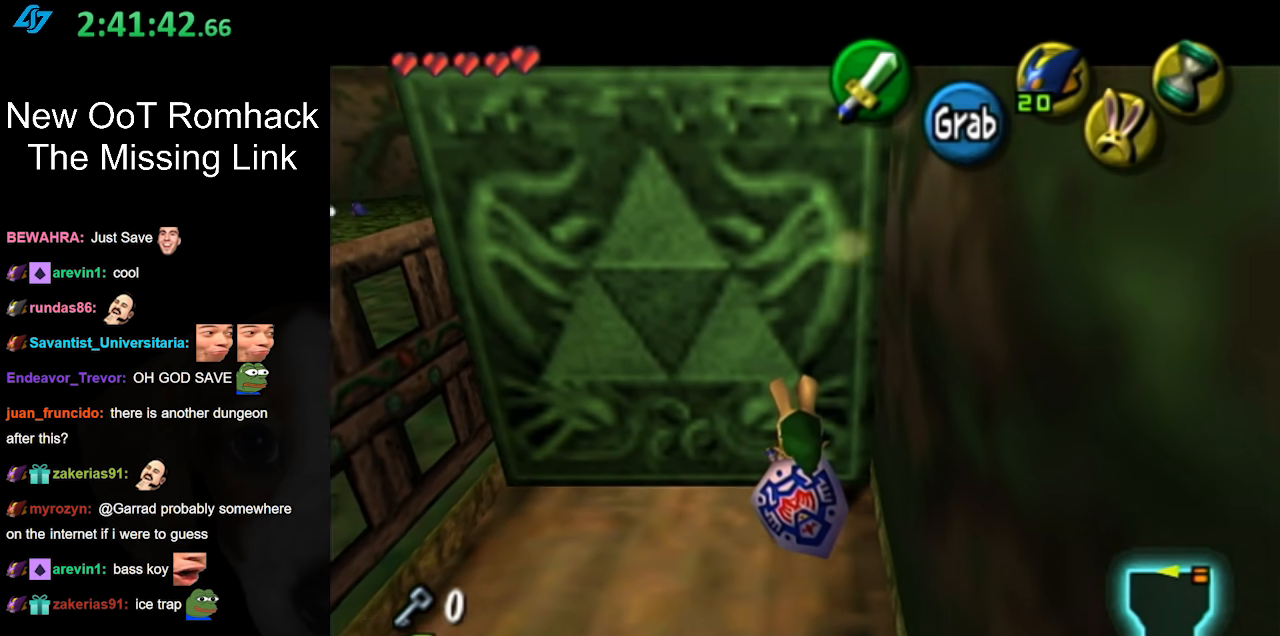
{"buttons": ["A"], "left_stick": "down", "right_stick": "center", "events": []}
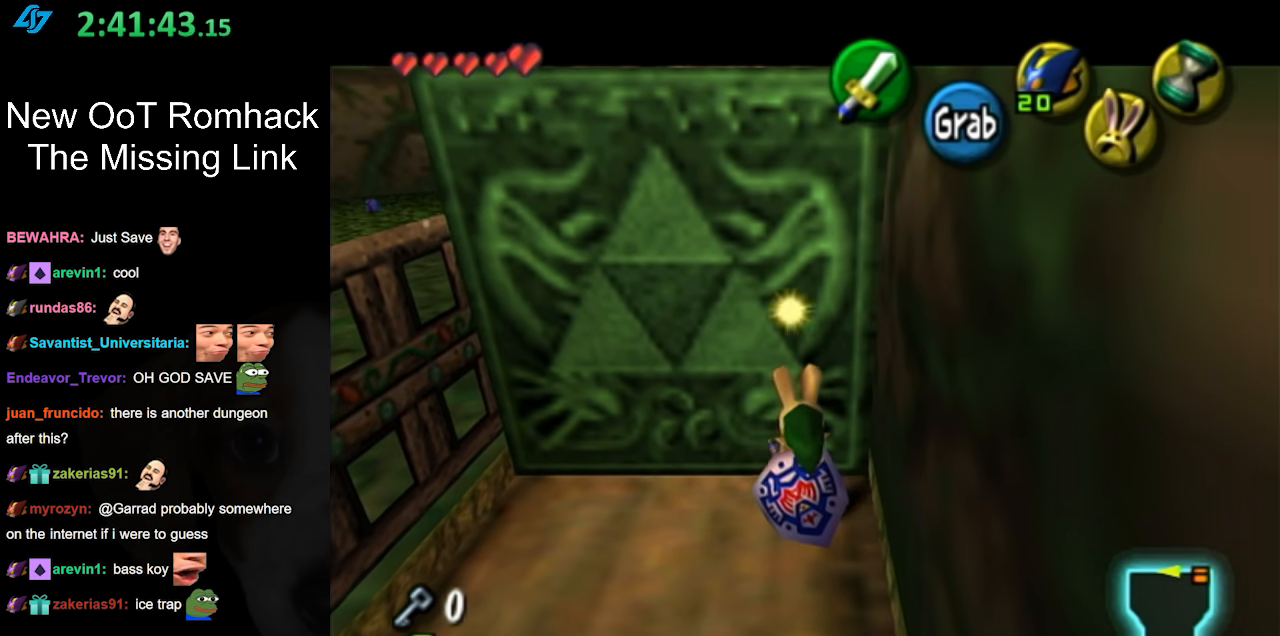
{"buttons": ["A"], "left_stick": "down", "right_stick": "center", "events": []}
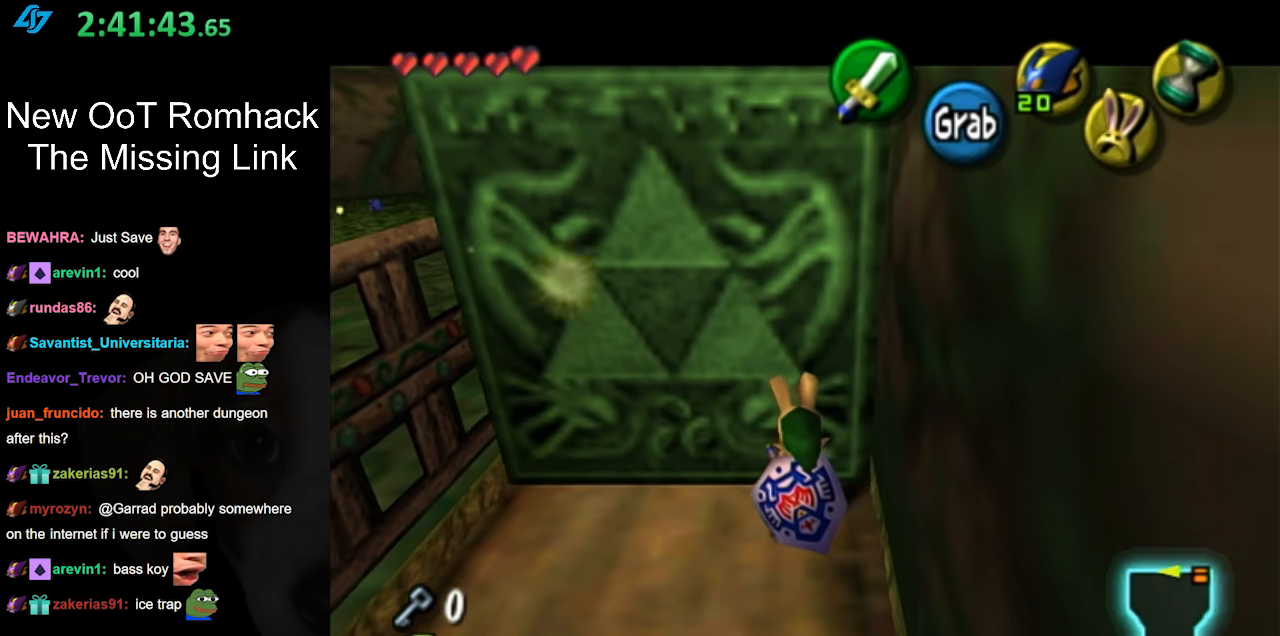
{"buttons": ["A"], "left_stick": "down", "right_stick": "center", "events": []}
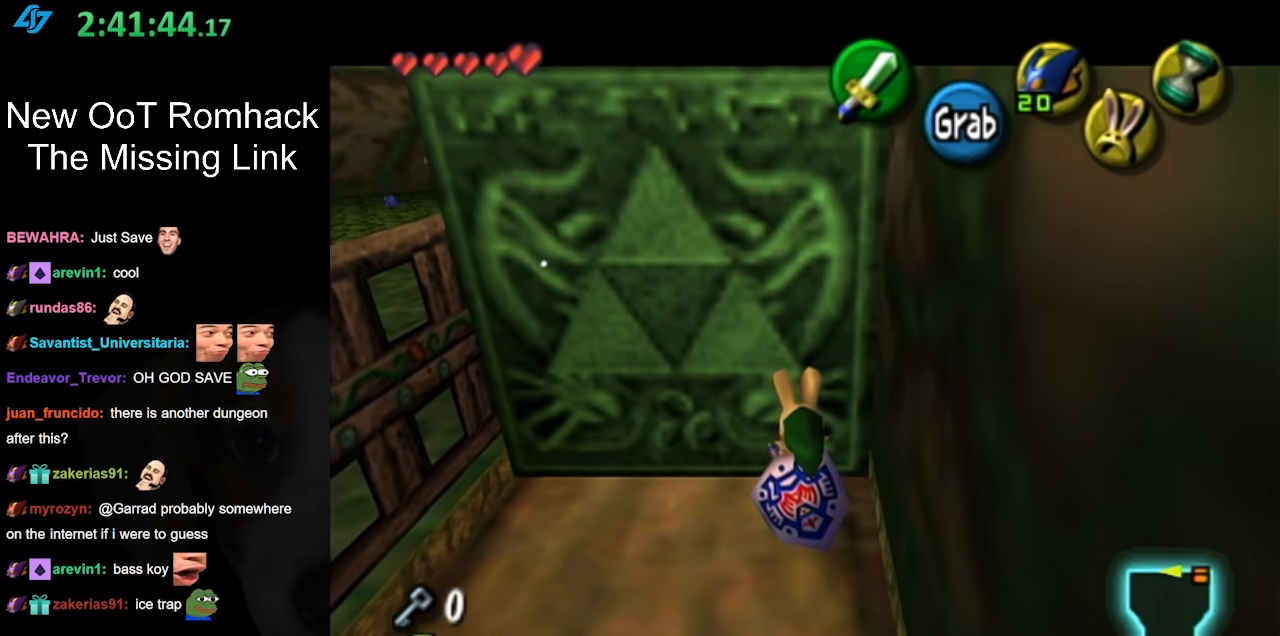
{"buttons": ["A"], "left_stick": "down", "right_stick": "center", "events": []}
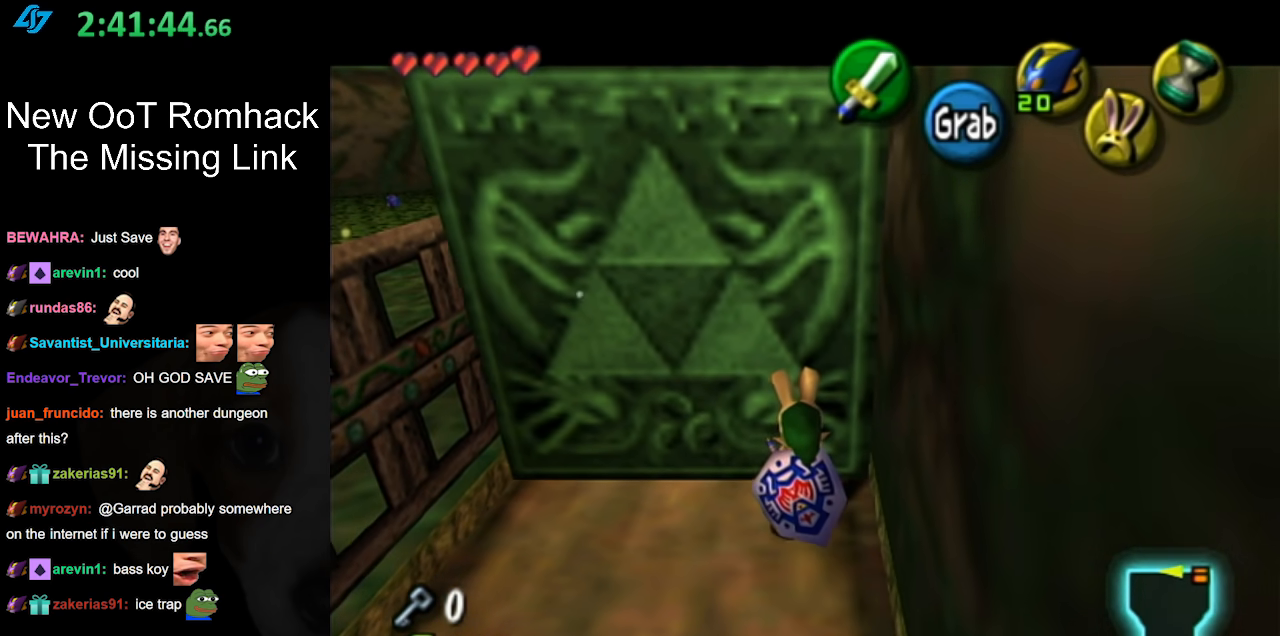
{"buttons": ["A"], "left_stick": "down", "right_stick": "center", "events": []}
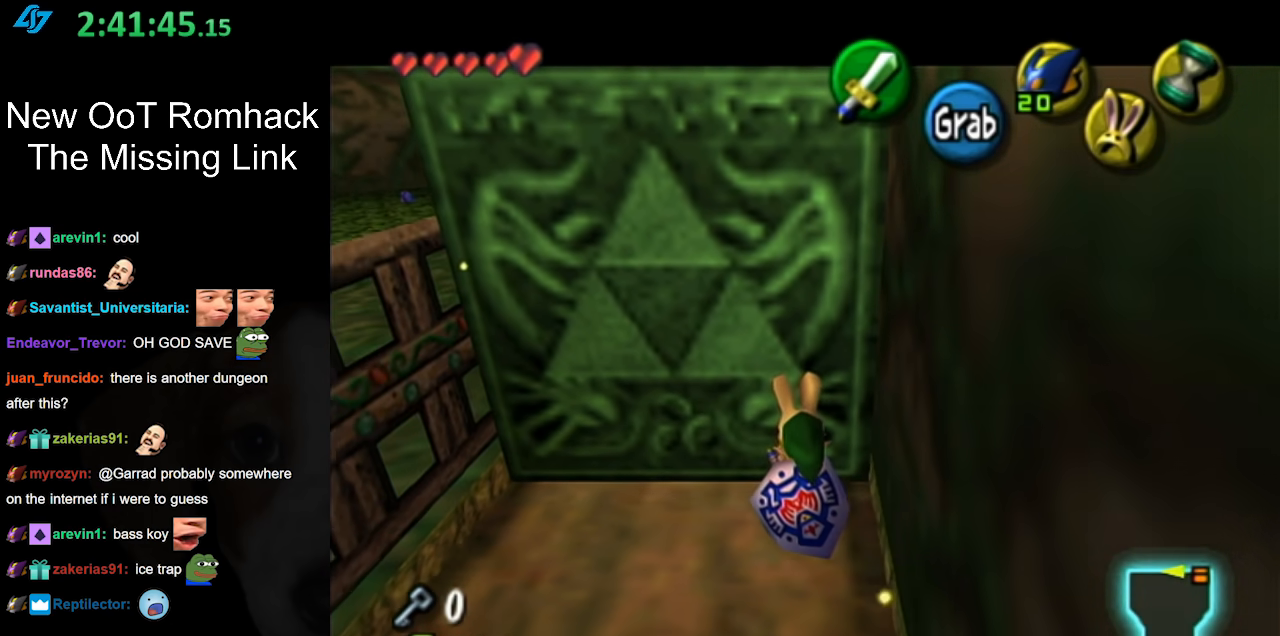
{"buttons": ["A"], "left_stick": "down", "right_stick": "center", "events": []}
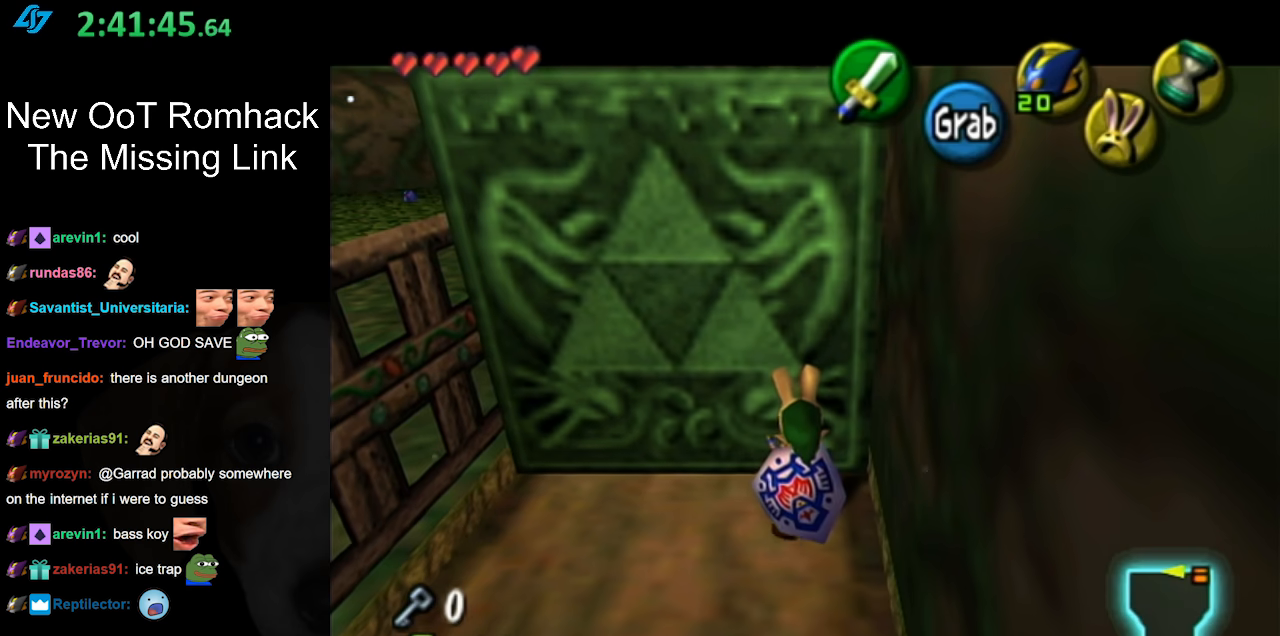
{"buttons": ["A"], "left_stick": "down", "right_stick": "center", "events": []}
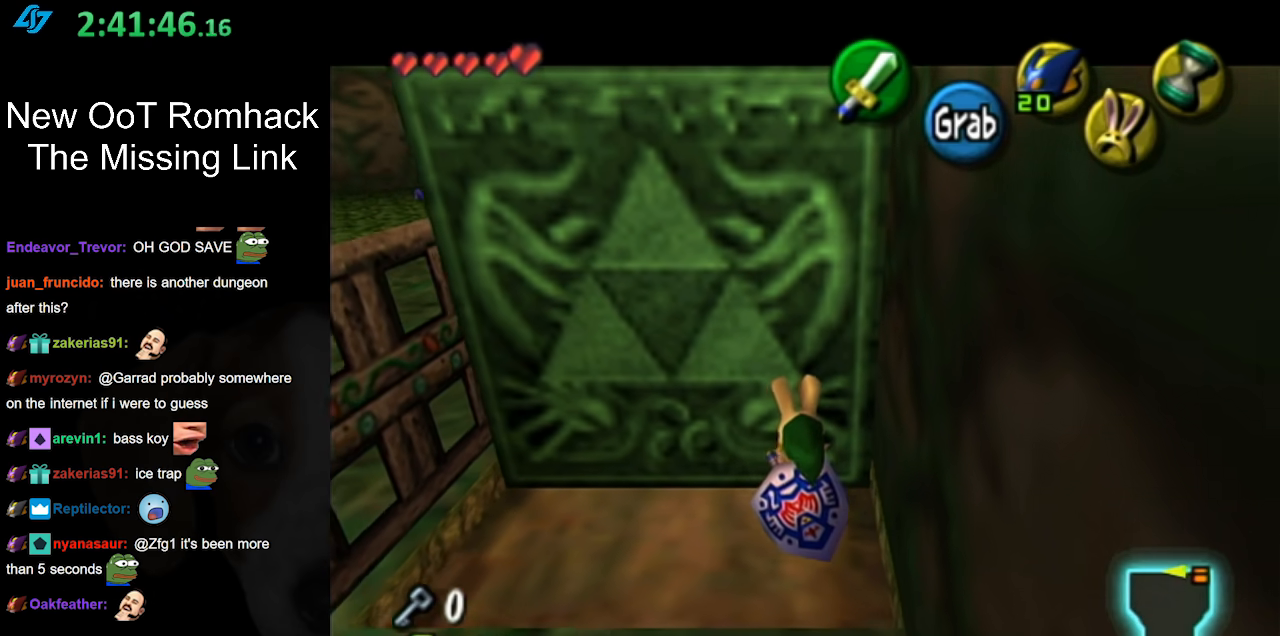
{"buttons": ["A"], "left_stick": "down", "right_stick": "center", "events": []}
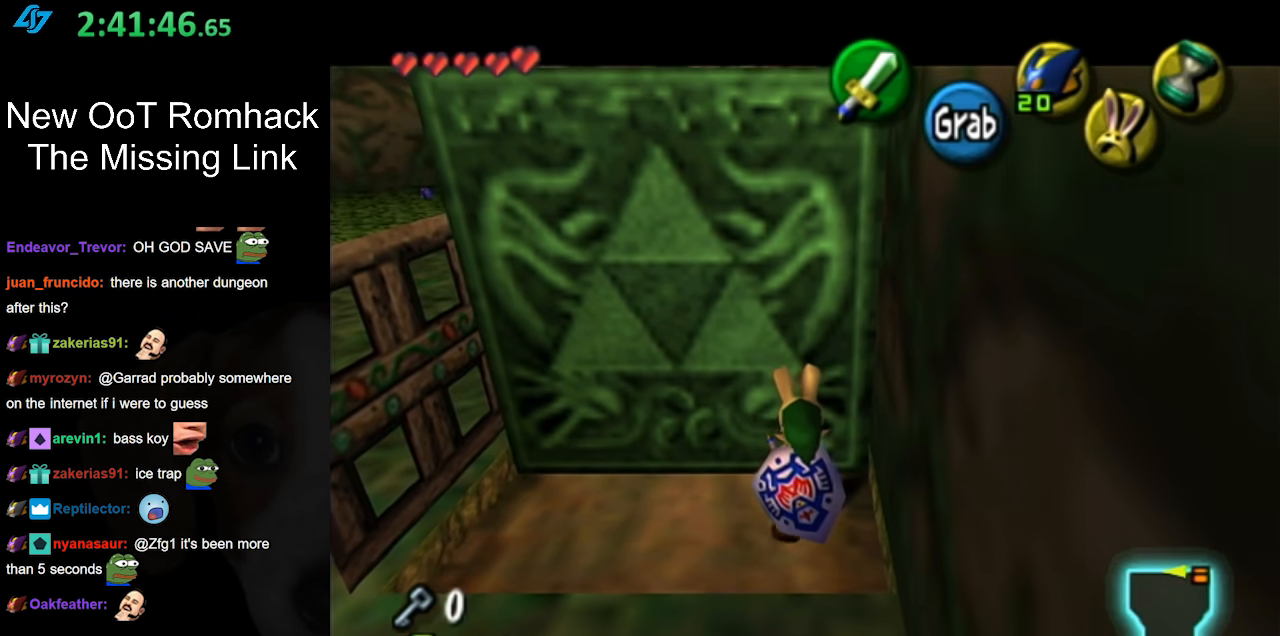
{"buttons": ["A"], "left_stick": "down", "right_stick": "center", "events": []}
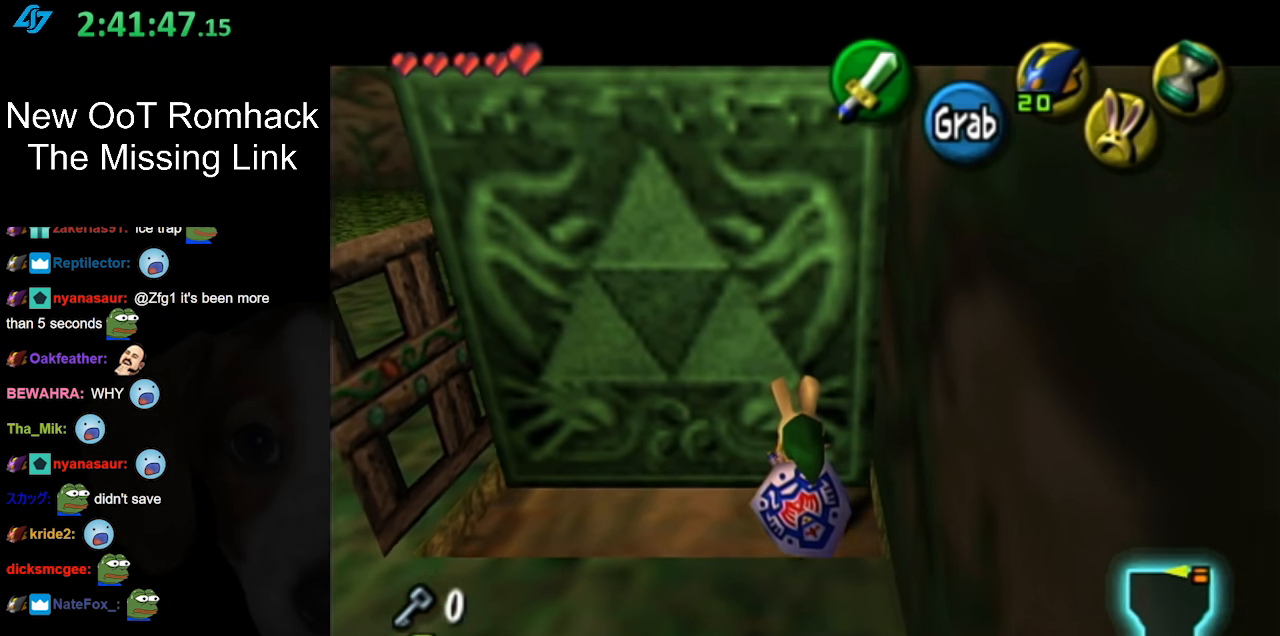
{"buttons": ["A"], "left_stick": "down", "right_stick": "center", "events": []}
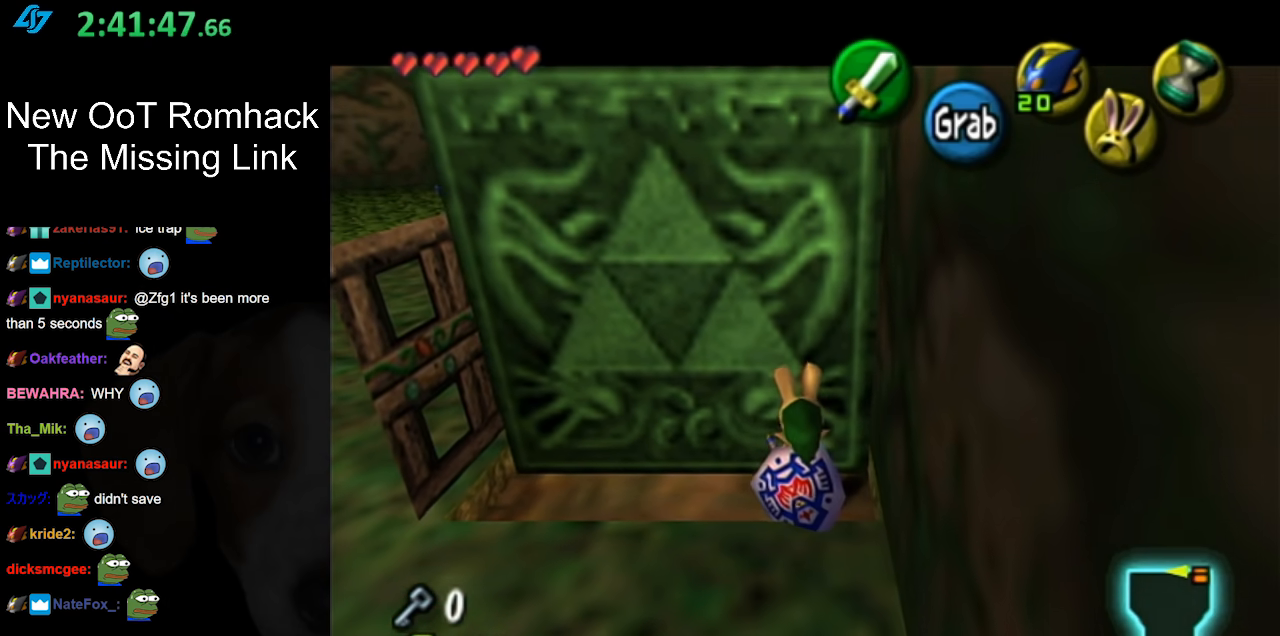
{"buttons": [], "left_stick": "down", "right_stick": "center", "events": [[500, "A", "up"]]}
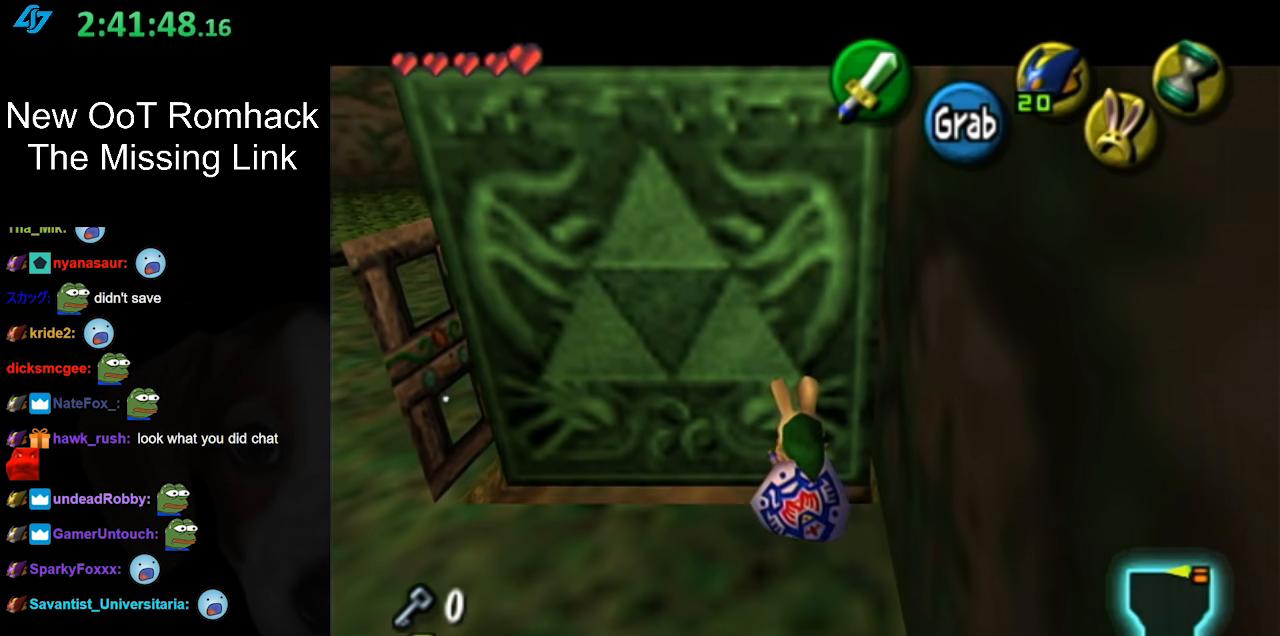
{"buttons": [], "left_stick": "left", "right_stick": "center", "events": [[183, "left_stick", "down-left"], [350, "left_stick", "left"]]}
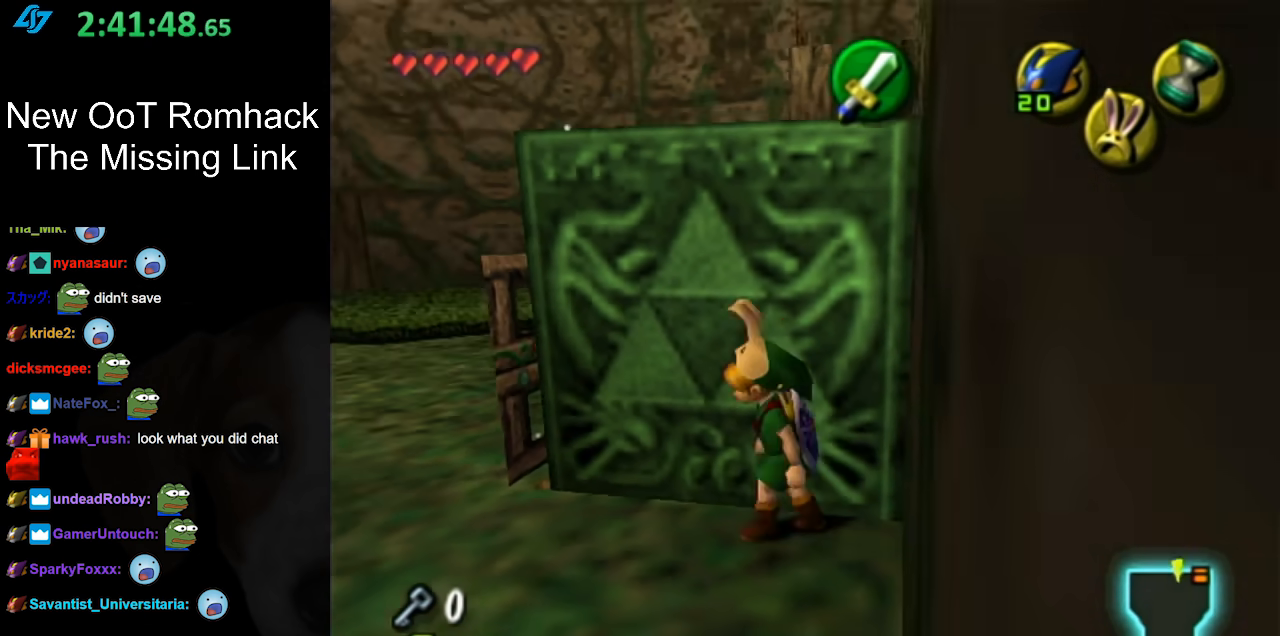
{"buttons": [], "left_stick": "up-left", "right_stick": "center", "events": [[133, "left_stick", "up-left"]]}
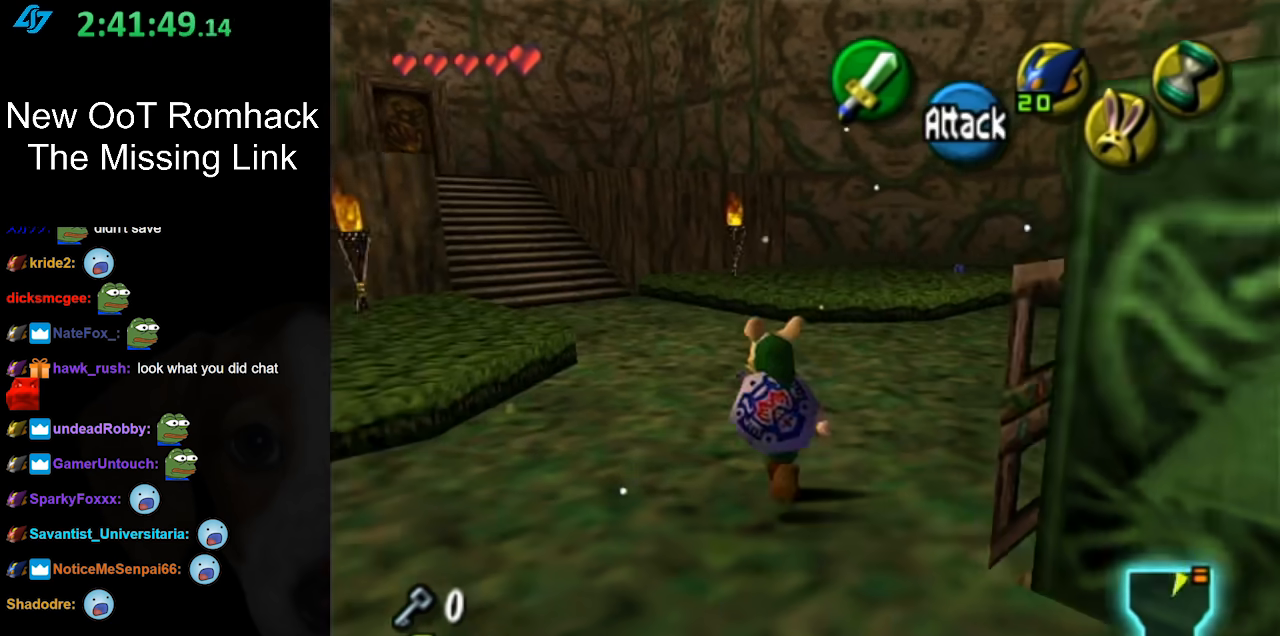
{"buttons": [], "left_stick": "down-right", "right_stick": "center", "events": [[33, "left_stick", "up-right"], [217, "left_stick", "down-right"]]}
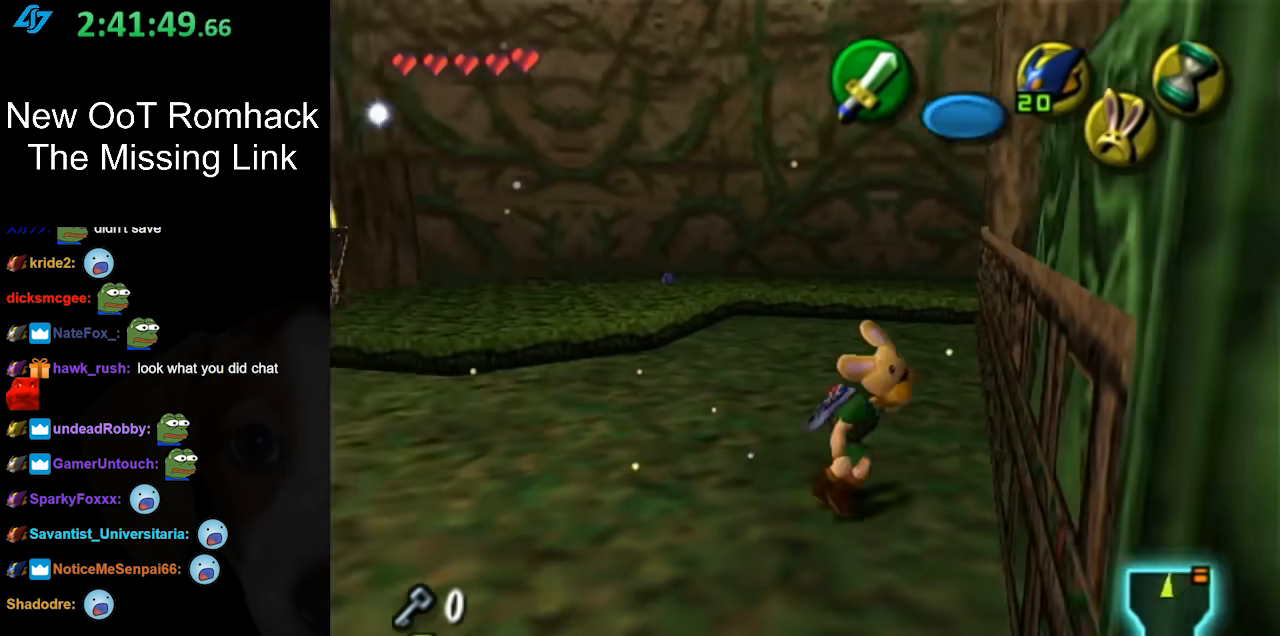
{"buttons": [], "left_stick": "center", "right_stick": "center", "events": [[100, "L1", "down"], [167, "left_stick", "center"], [283, "L1", "up"]]}